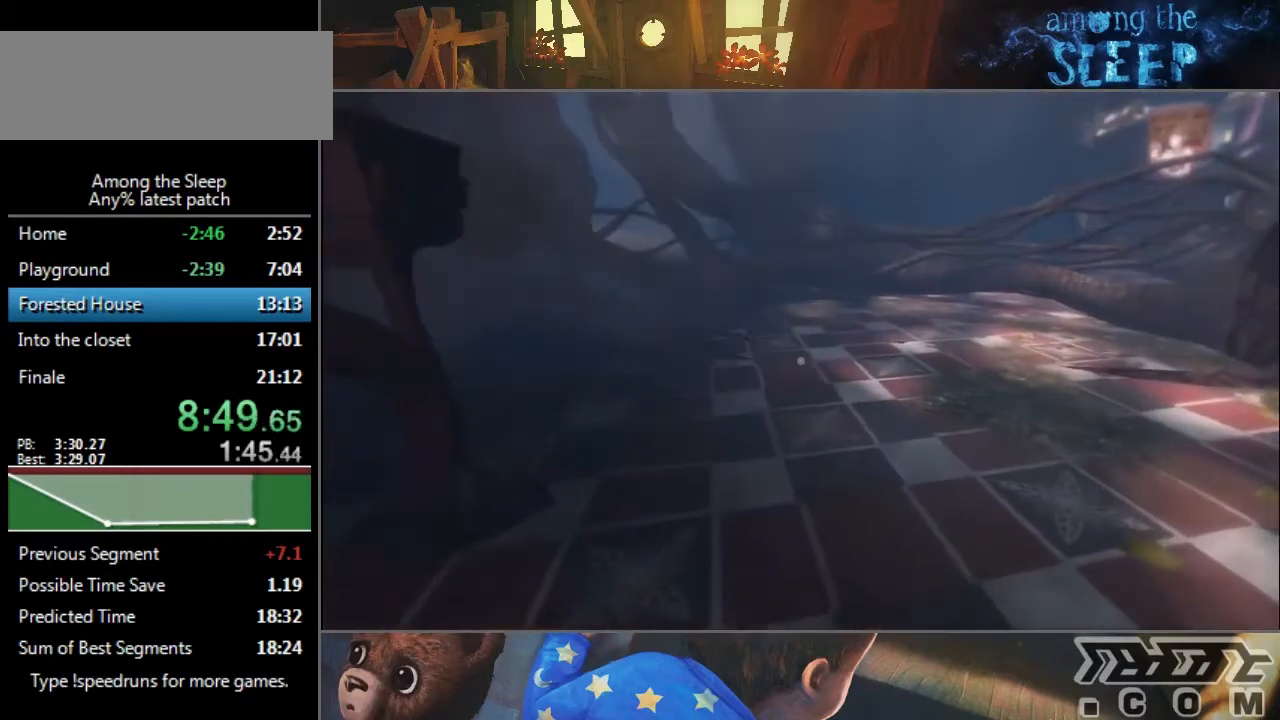
Gameplay with keyboard; each line is a JSON object with the keys held at the frame after it. "events" lists presses ("down") and releases ("up") of "a", "click", "climb", "crawl", "d", "s", "sprint" and "w" between this image and that frame as [ms after this image, input, new state], when the widget could be followed in between. No other keys are recorded. Mouse input is not recorded. Key names are as the overlay labels them; some are game actions (e.g. jump) rather than physical keys.
{"keys": ["d", "w"], "events": [[300, "d", "down"], [300, "sprint", "up"], [401, "sprint", "down"], [501, "sprint", "up"]]}
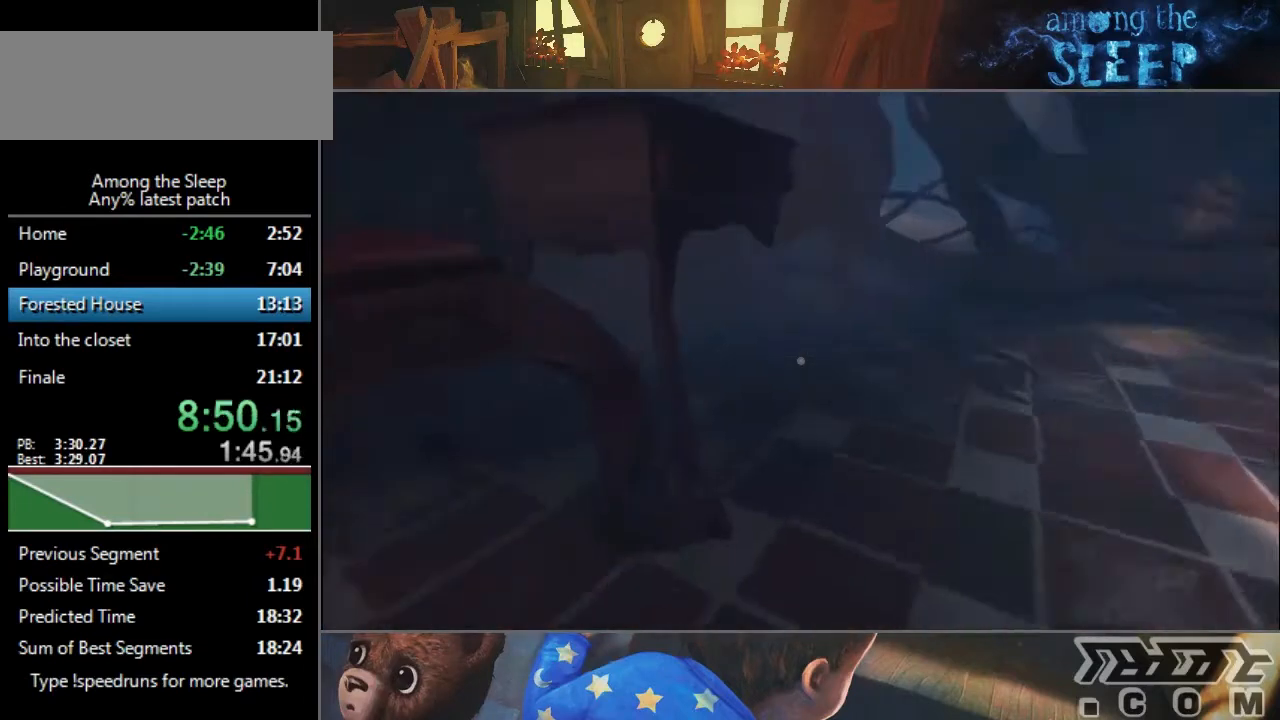
{"keys": ["d", "w"], "events": [[66, "sprint", "down"], [200, "sprint", "up"], [300, "w", "up"], [333, "sprint", "down"], [400, "w", "down"], [433, "sprint", "up"]]}
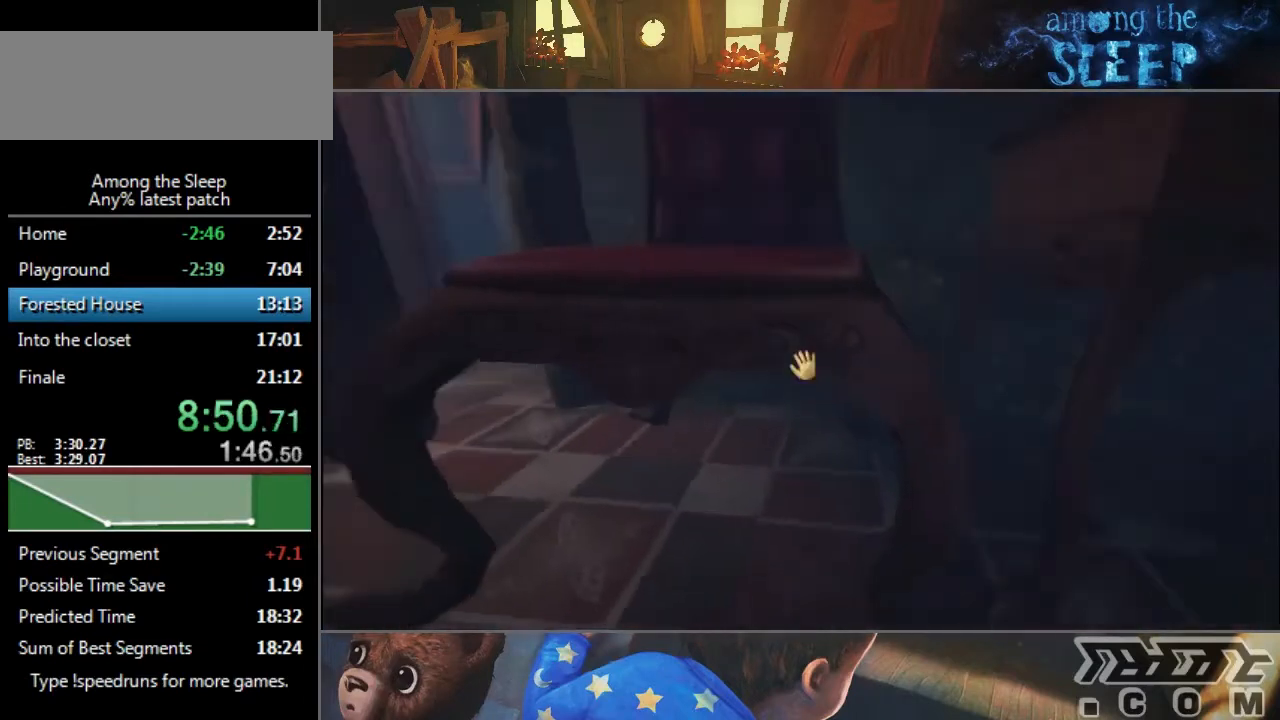
{"keys": ["click", "s"], "events": [[200, "click", "down"], [200, "d", "up"], [200, "w", "up"], [300, "s", "down"]]}
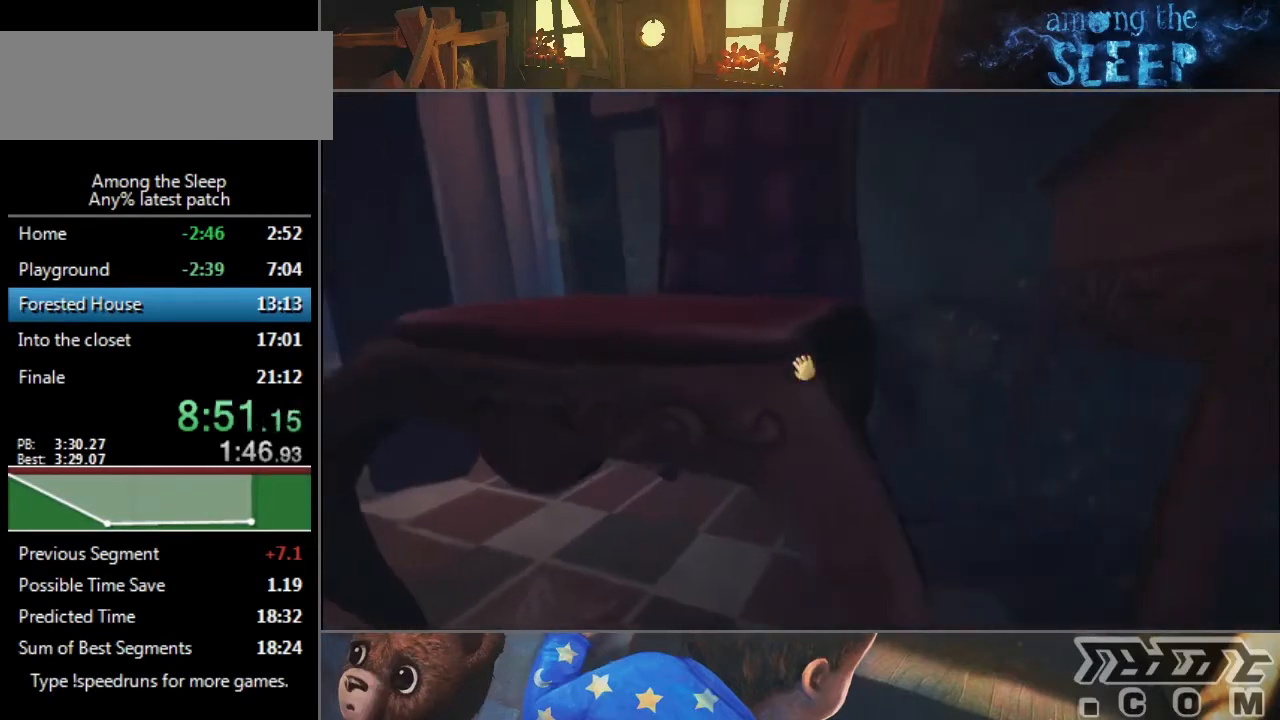
{"keys": ["a", "click", "s"], "events": [[100, "a", "down"]]}
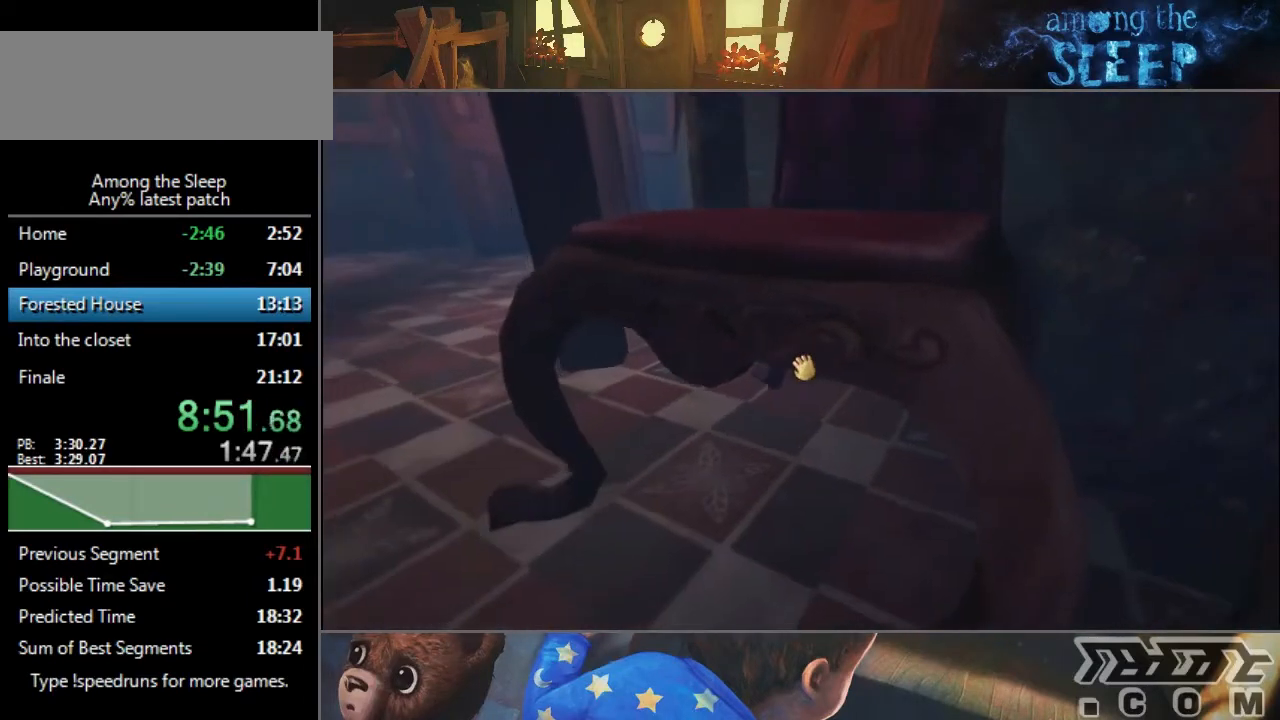
{"keys": ["click", "s"], "events": [[67, "a", "up"]]}
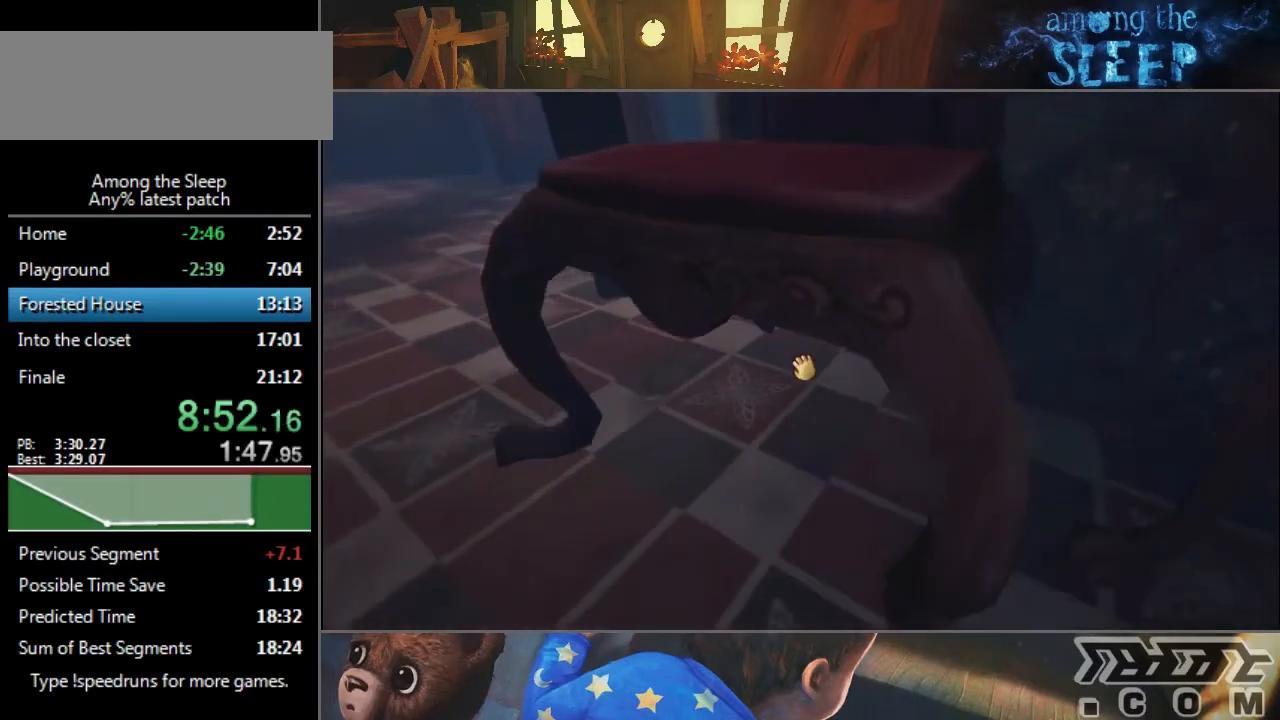
{"keys": ["a", "click", "s"], "events": [[267, "a", "down"]]}
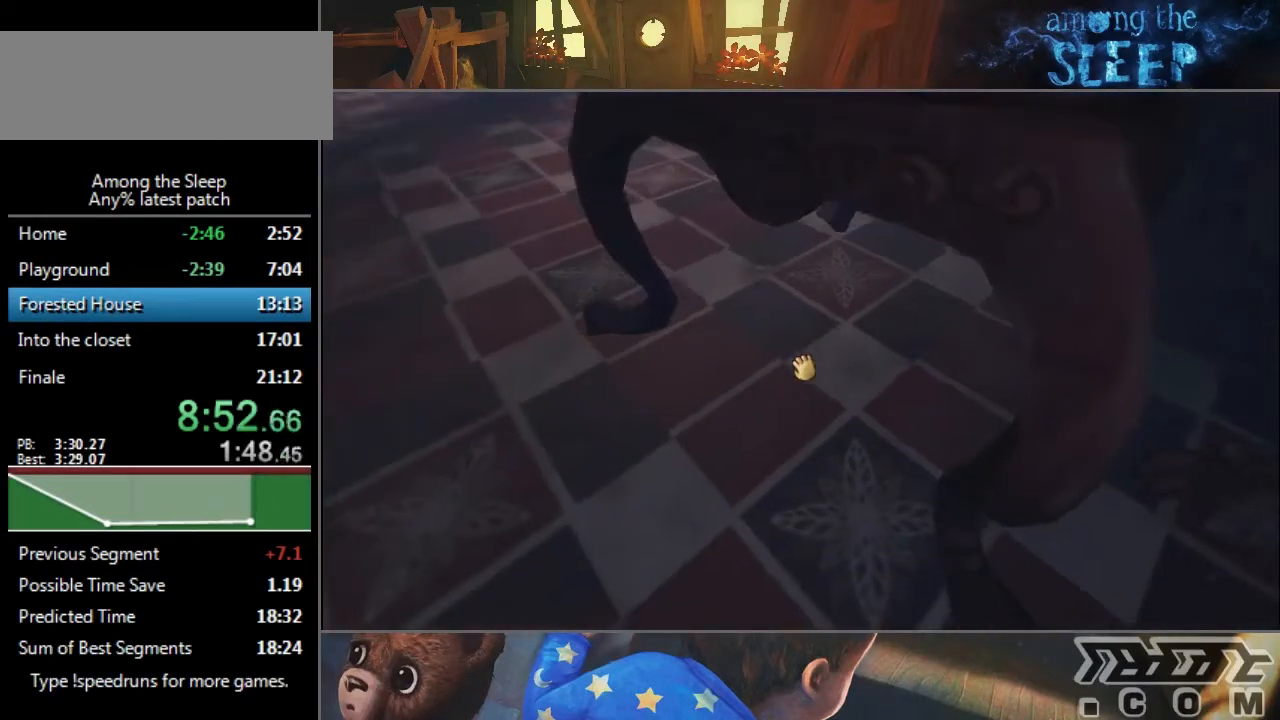
{"keys": ["click", "s"], "events": [[100, "a", "up"]]}
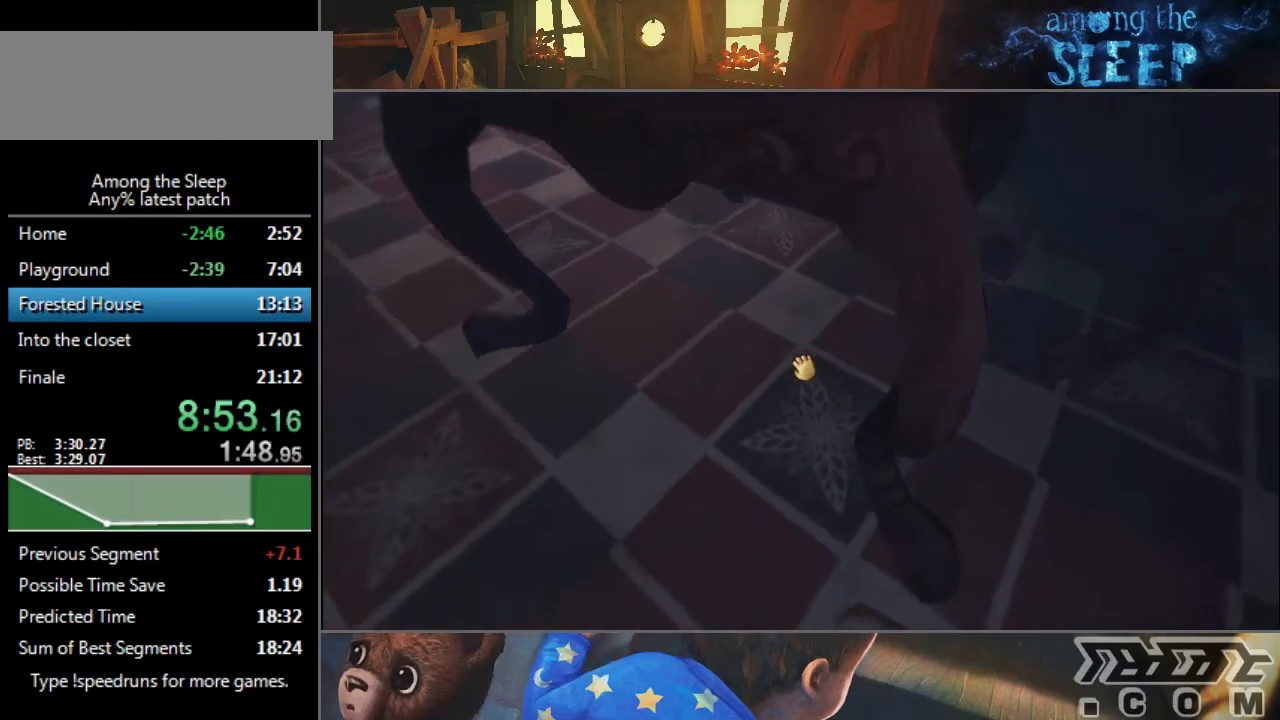
{"keys": ["click", "s"], "events": []}
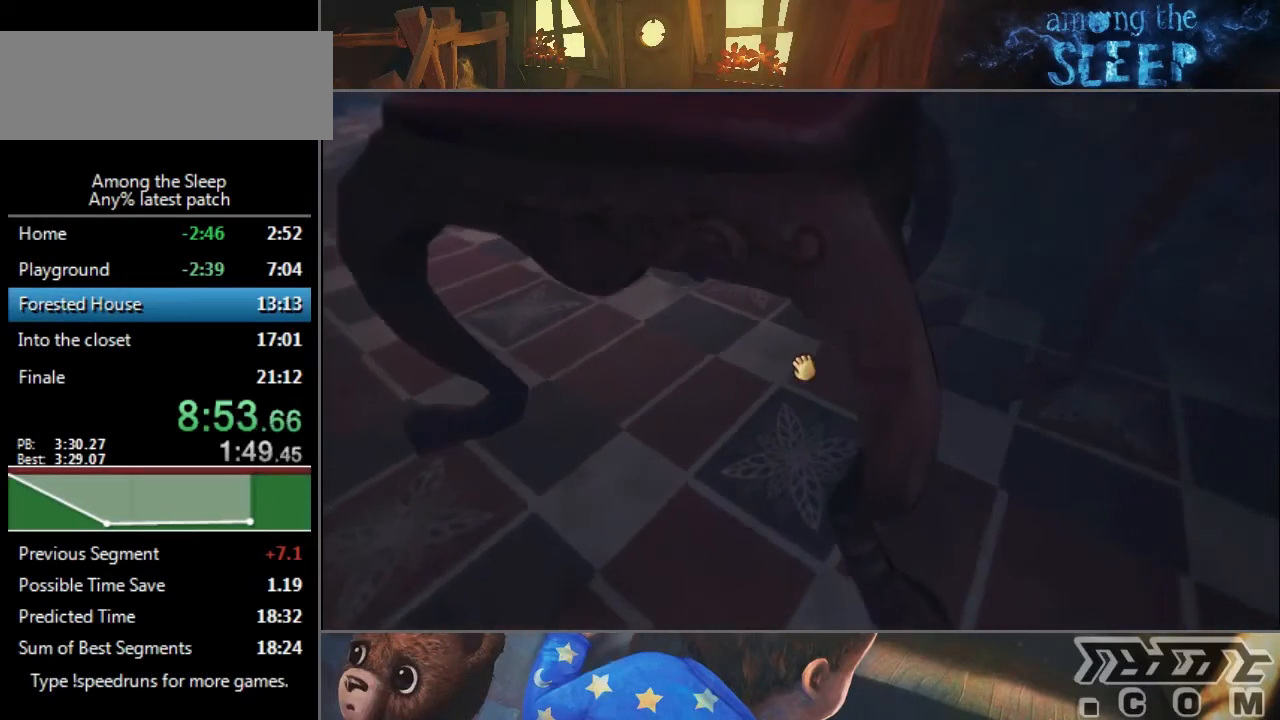
{"keys": ["click", "s"], "events": [[33, "a", "down"], [200, "a", "up"]]}
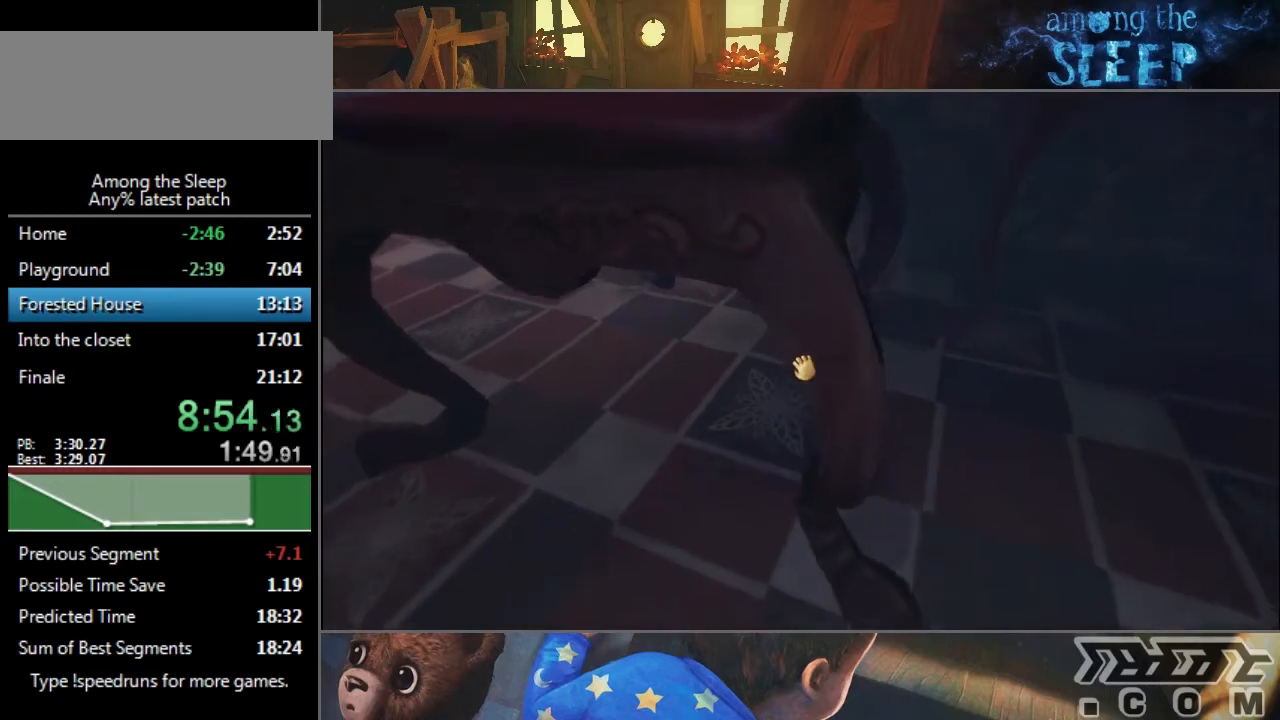
{"keys": ["a", "click", "s"], "events": [[367, "a", "down"]]}
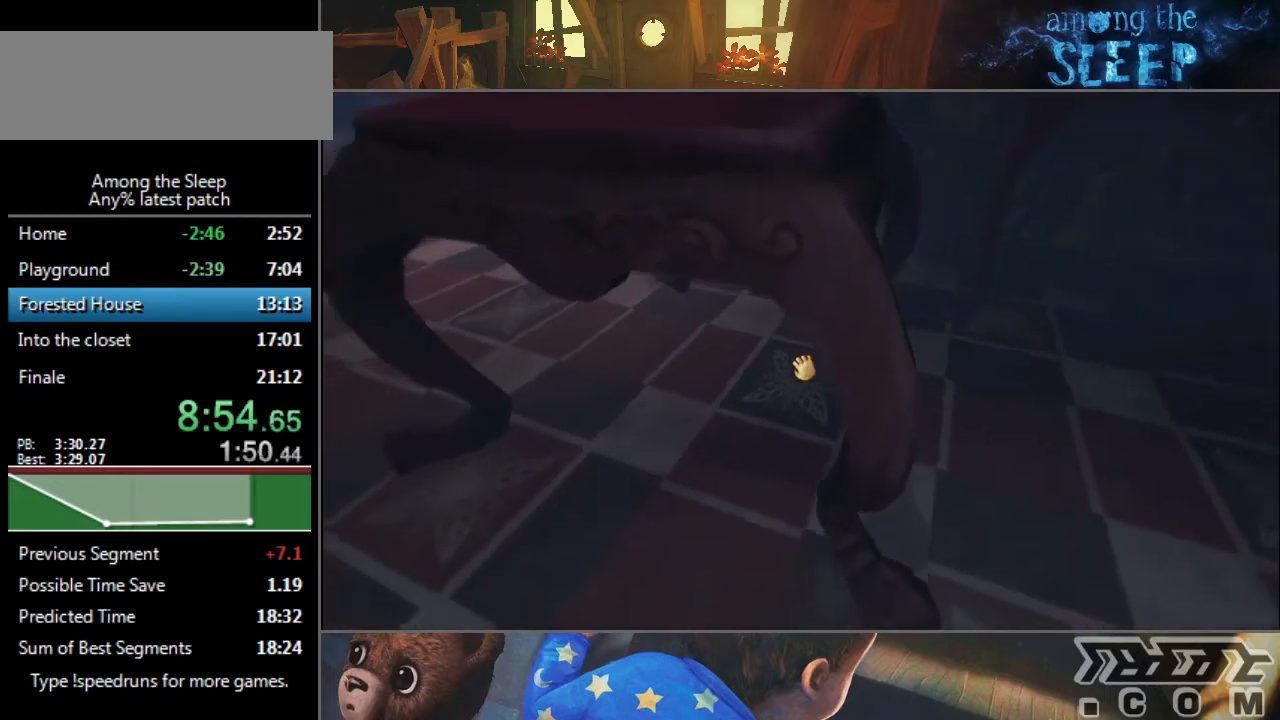
{"keys": ["click", "d", "s"], "events": [[167, "a", "up"], [200, "d", "down"]]}
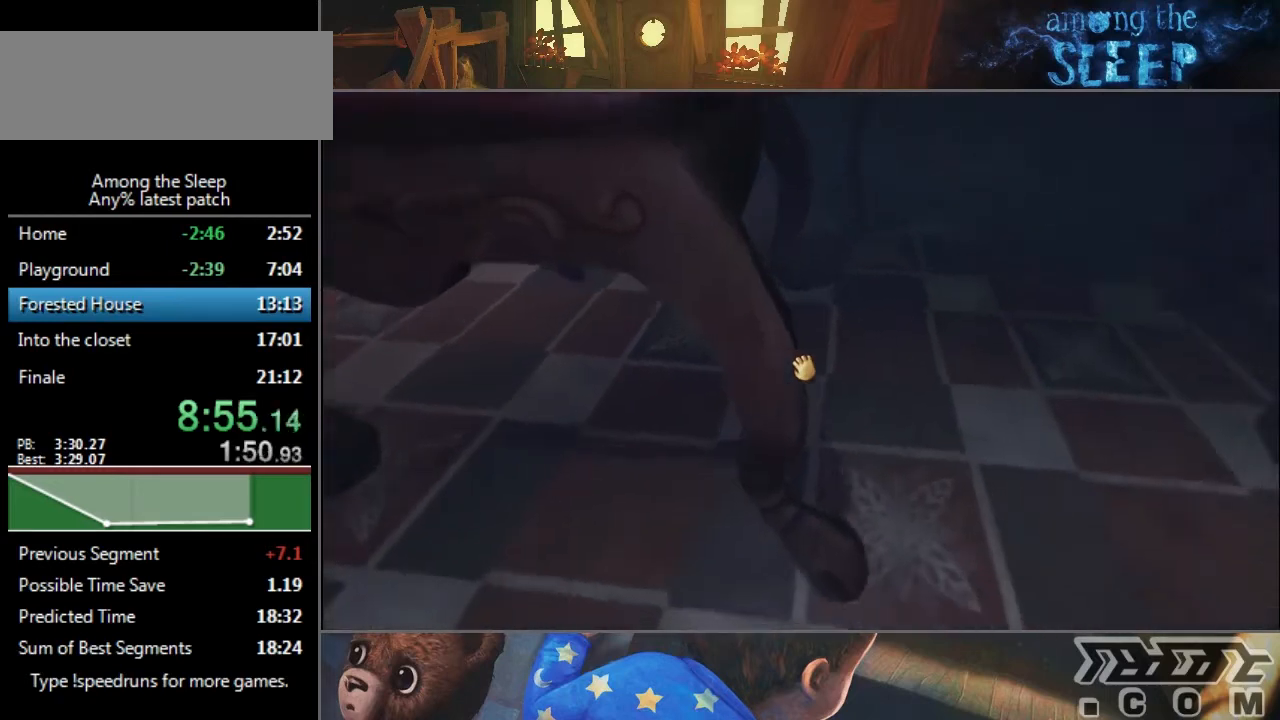
{"keys": ["click", "d", "s"], "events": []}
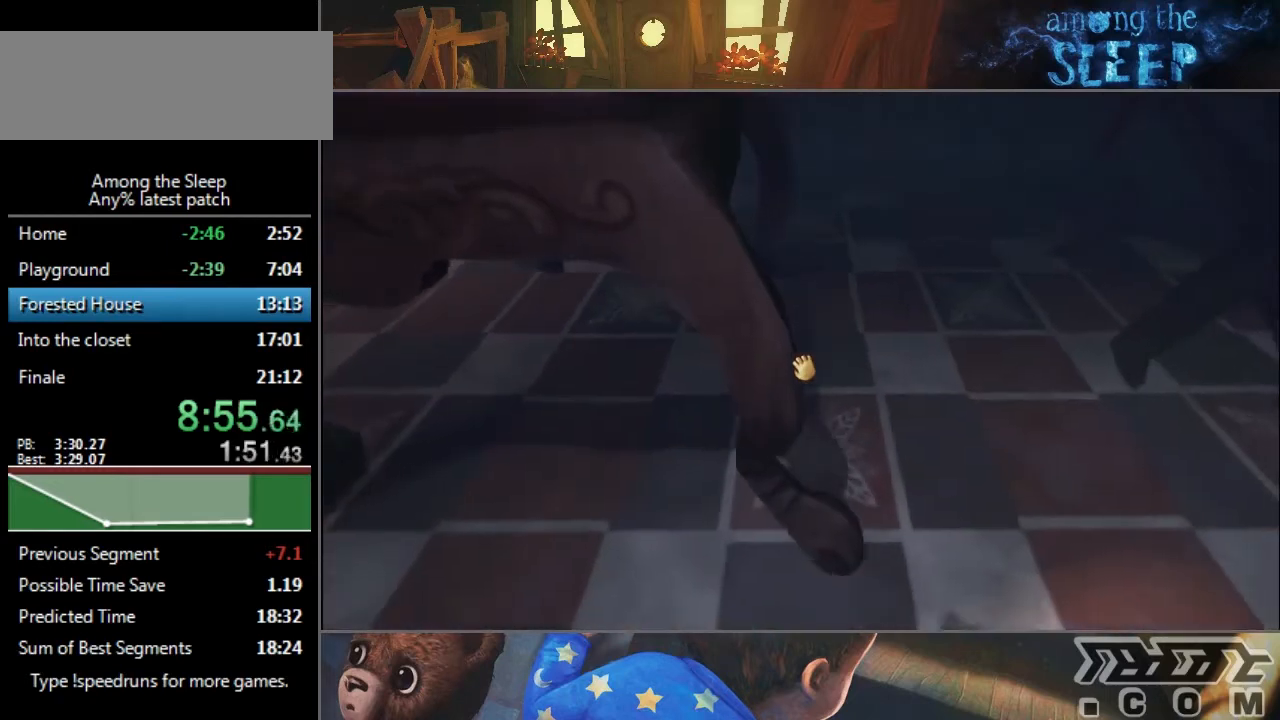
{"keys": ["click", "d", "s"], "events": []}
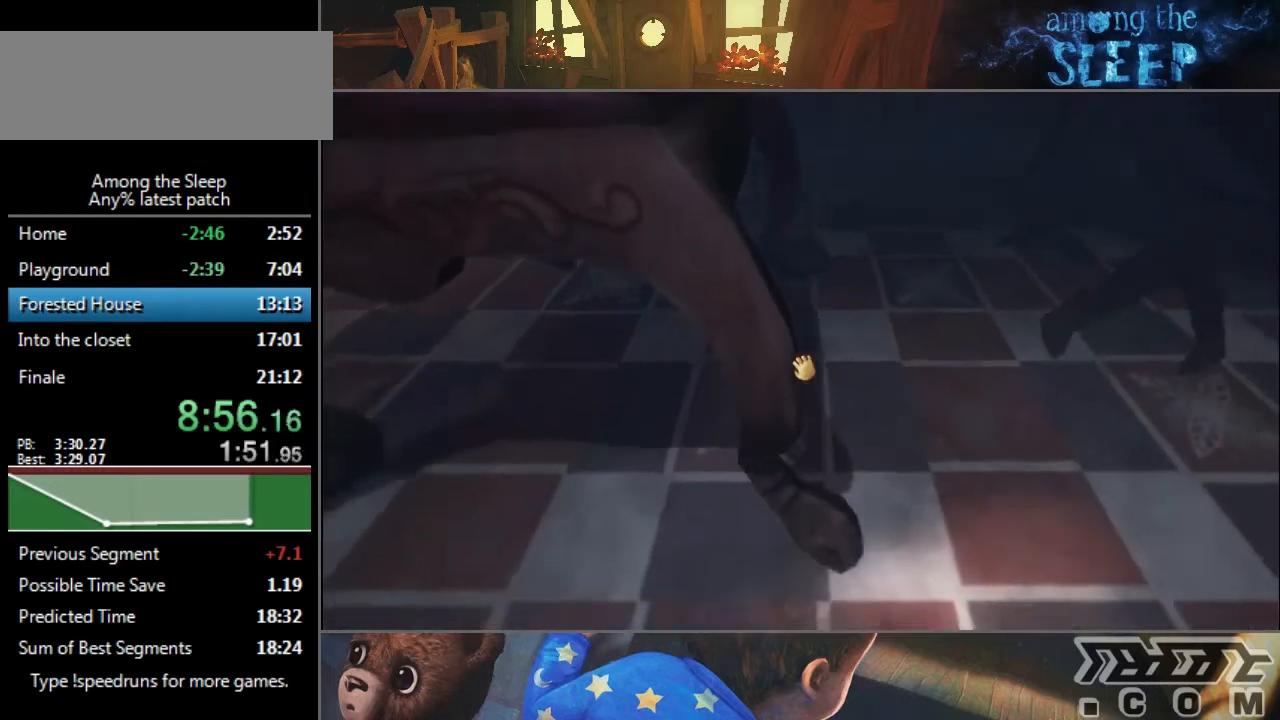
{"keys": ["click", "s"], "events": [[133, "d", "up"]]}
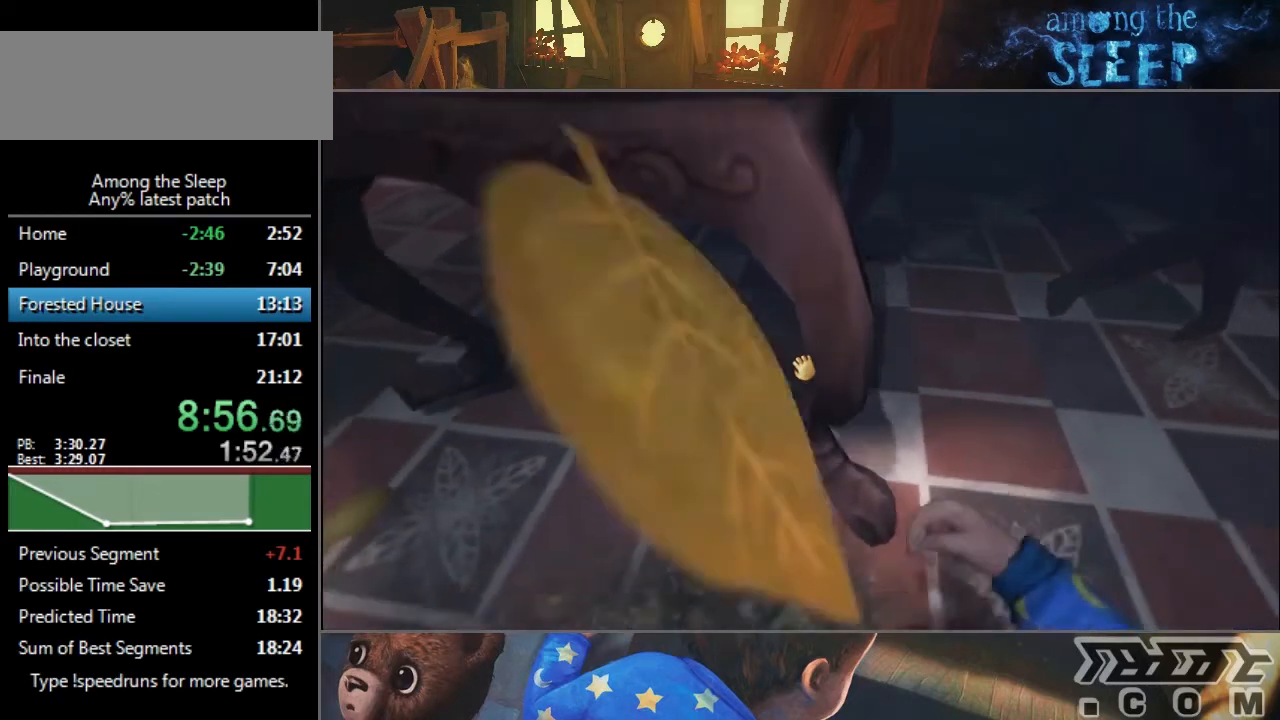
{"keys": ["click", "d", "s"], "events": [[234, "d", "down"]]}
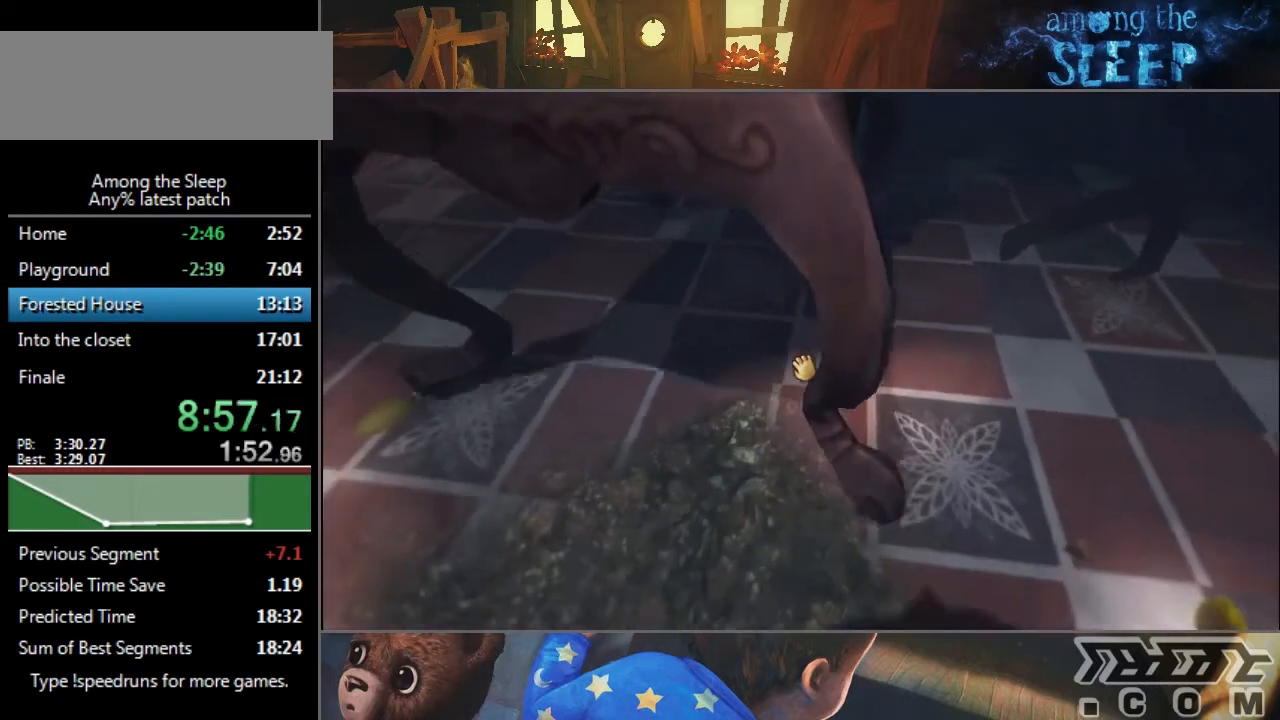
{"keys": ["click", "d", "s"], "events": []}
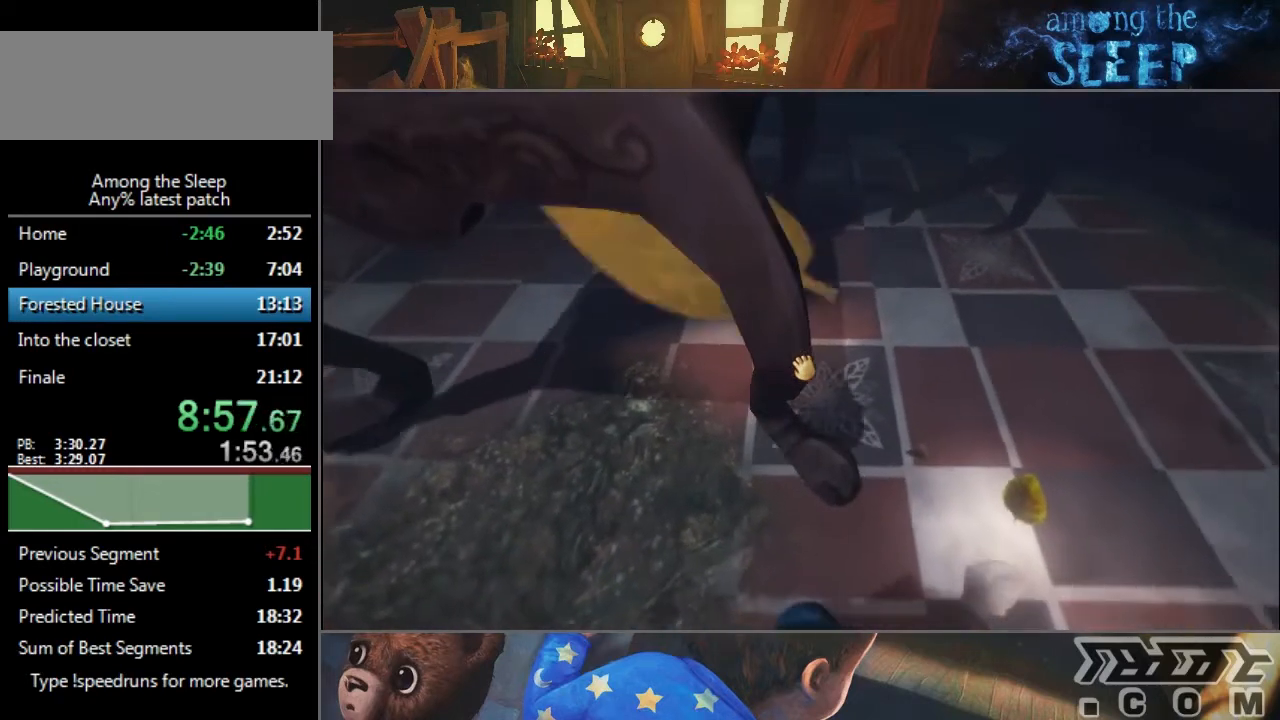
{"keys": ["click", "d", "s"], "events": []}
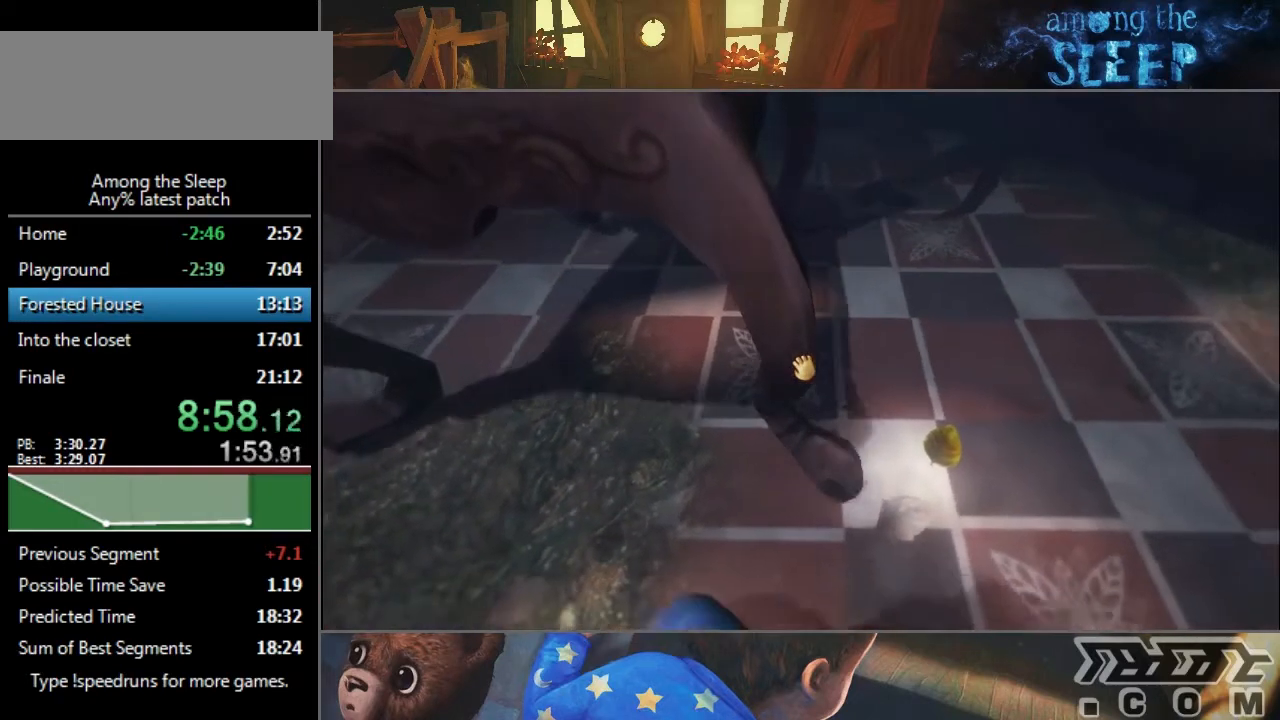
{"keys": ["click", "d", "s"], "events": []}
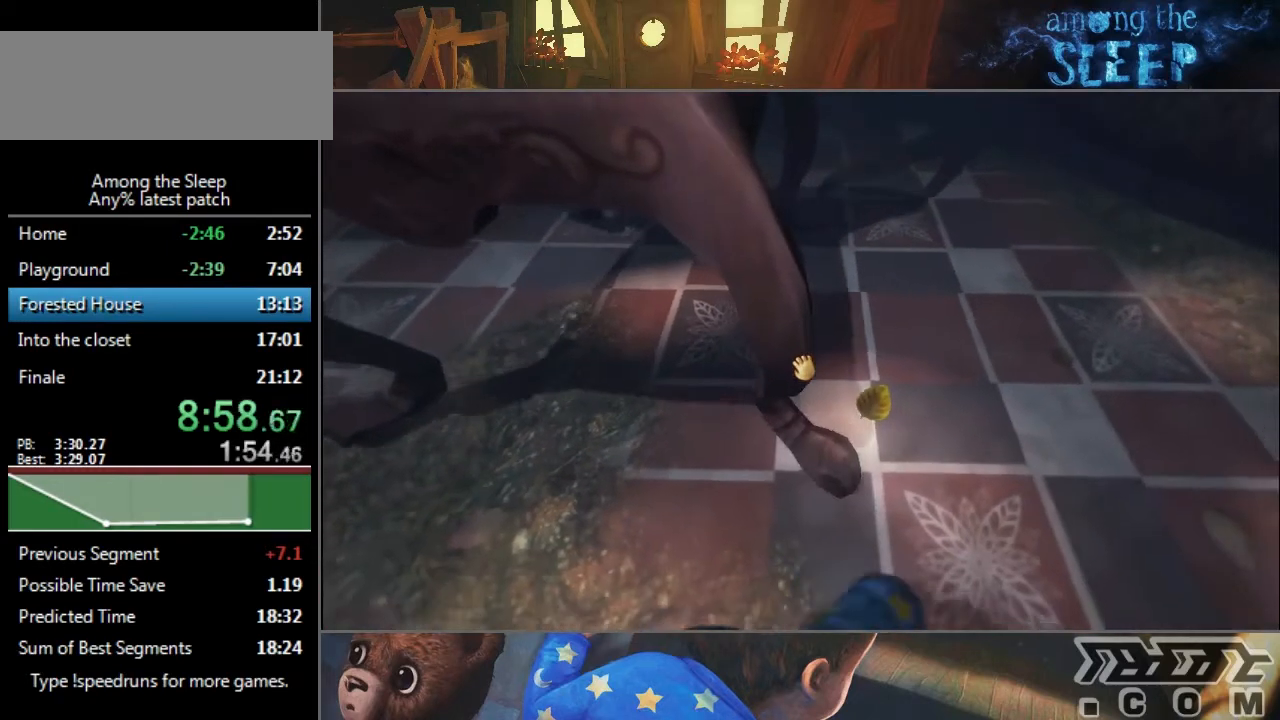
{"keys": ["click", "d", "s"], "events": []}
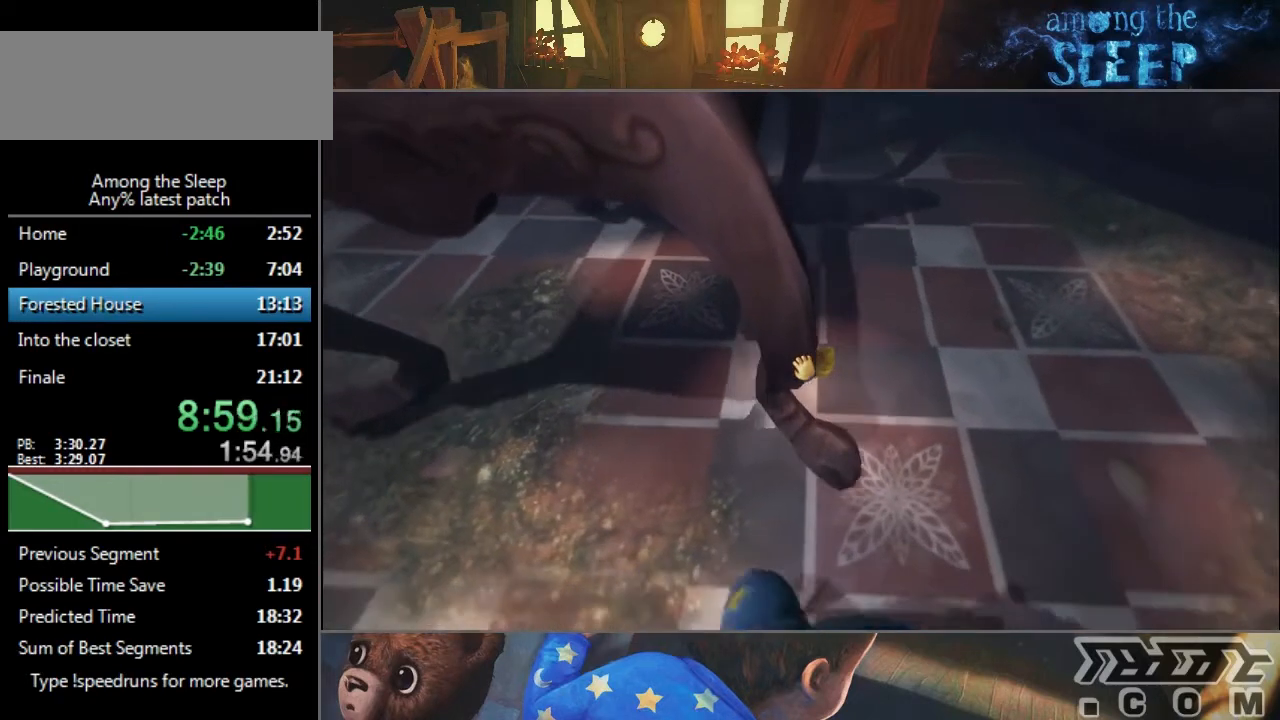
{"keys": ["click", "d", "s"], "events": []}
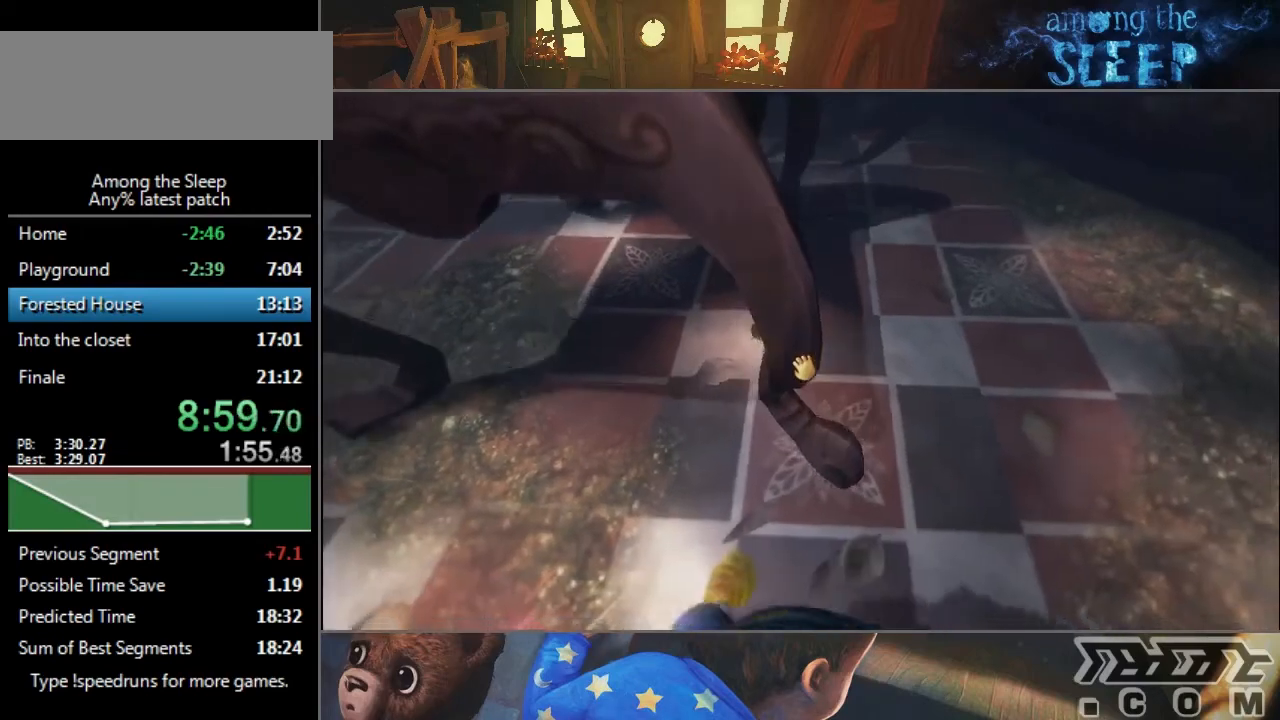
{"keys": ["click", "d", "s"], "events": []}
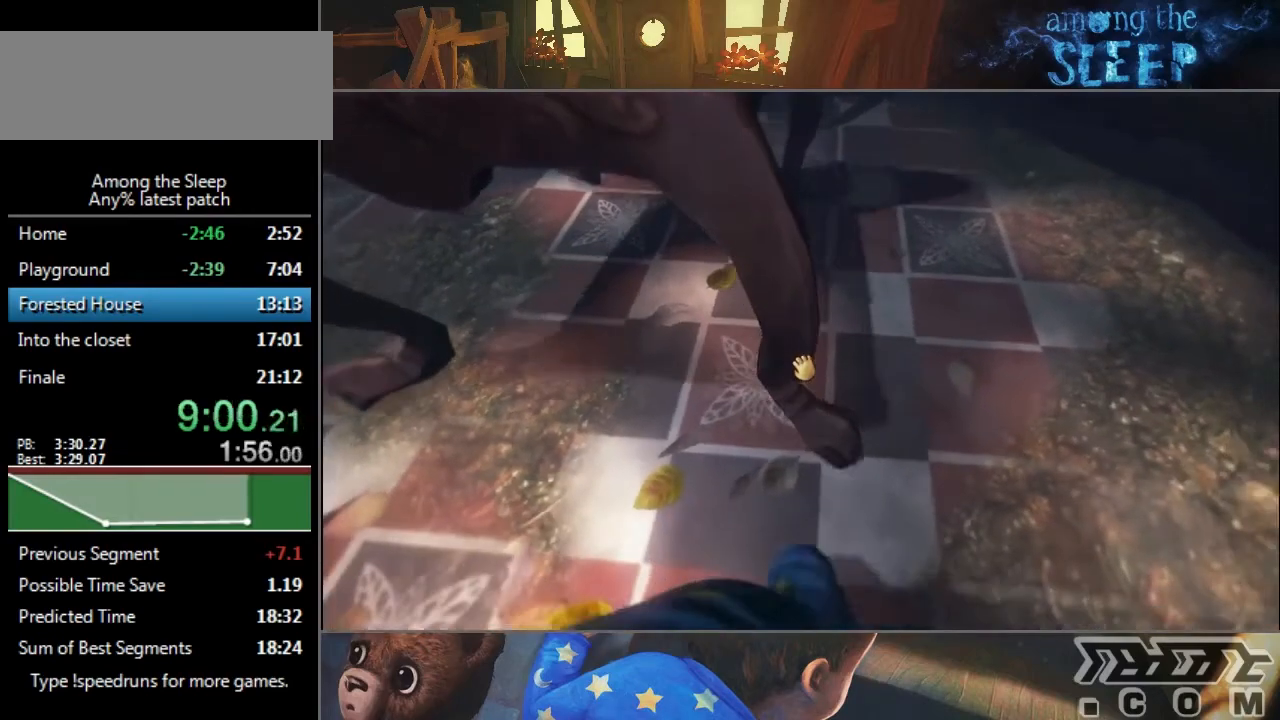
{"keys": ["click", "d"], "events": [[467, "s", "up"]]}
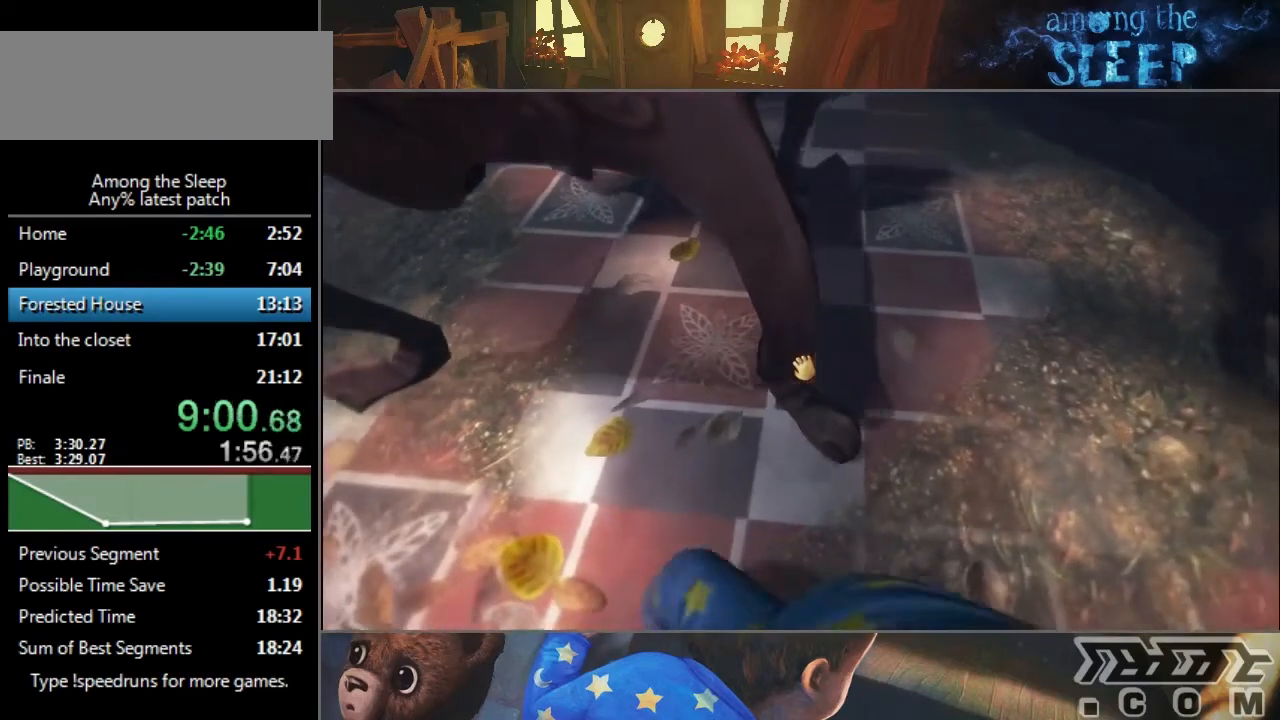
{"keys": ["click", "d"], "events": [[334, "s", "down"], [501, "s", "up"]]}
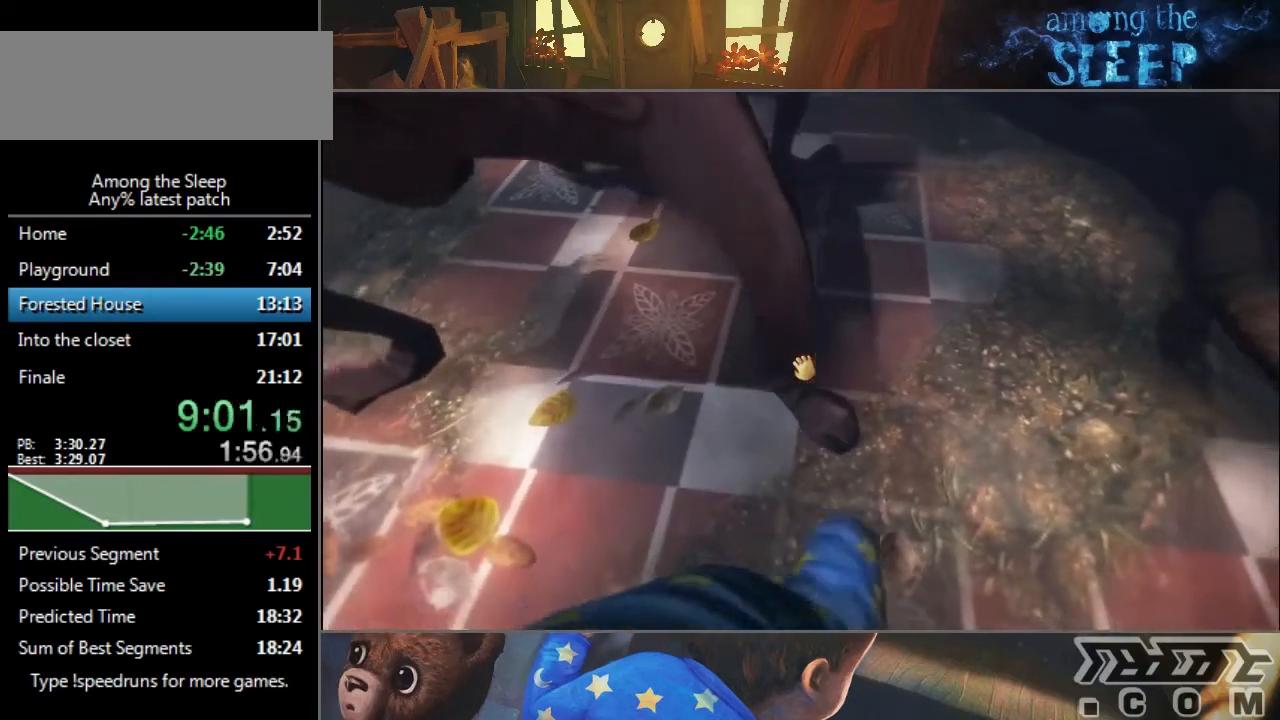
{"keys": ["click"], "events": [[66, "d", "up"]]}
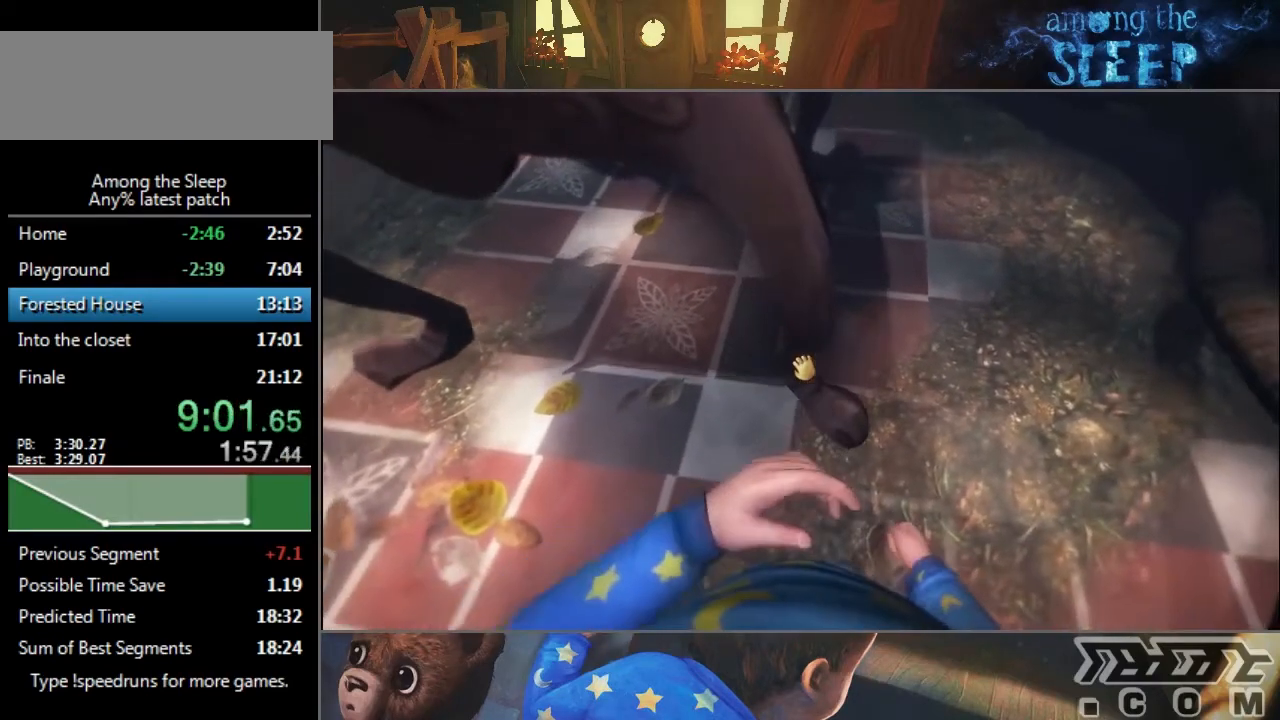
{"keys": ["d", "sprint"], "events": [[200, "click", "up"], [367, "d", "down"], [434, "sprint", "down"]]}
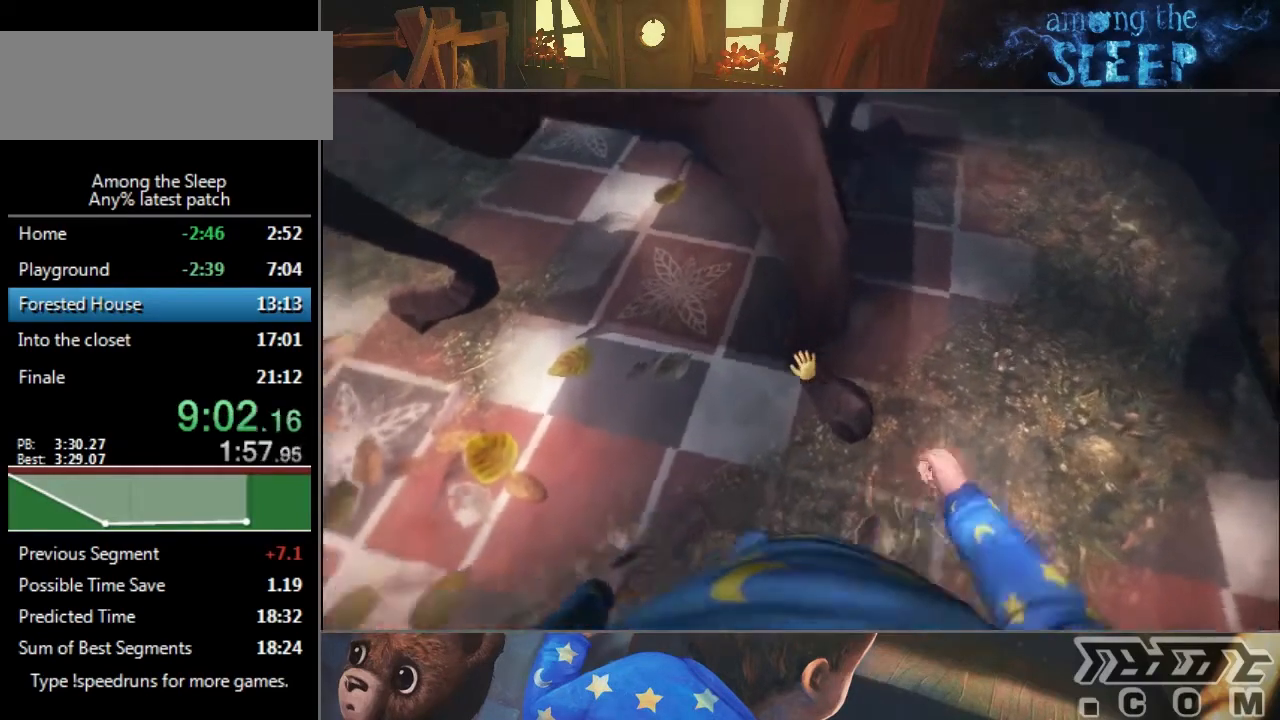
{"keys": ["s"], "events": [[166, "s", "down"], [267, "sprint", "up"], [300, "d", "up"], [400, "a", "down"], [500, "a", "up"]]}
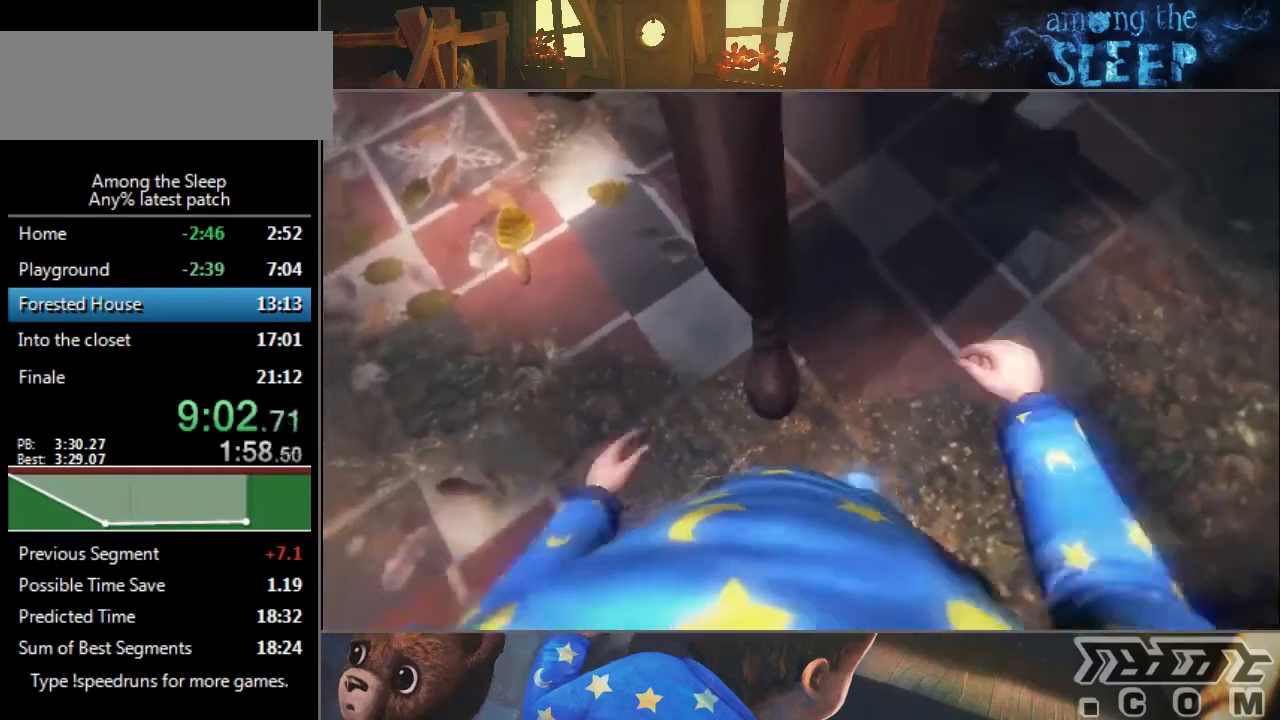
{"keys": ["click"], "events": [[167, "a", "down"], [200, "a", "up"], [200, "s", "up"], [501, "click", "down"]]}
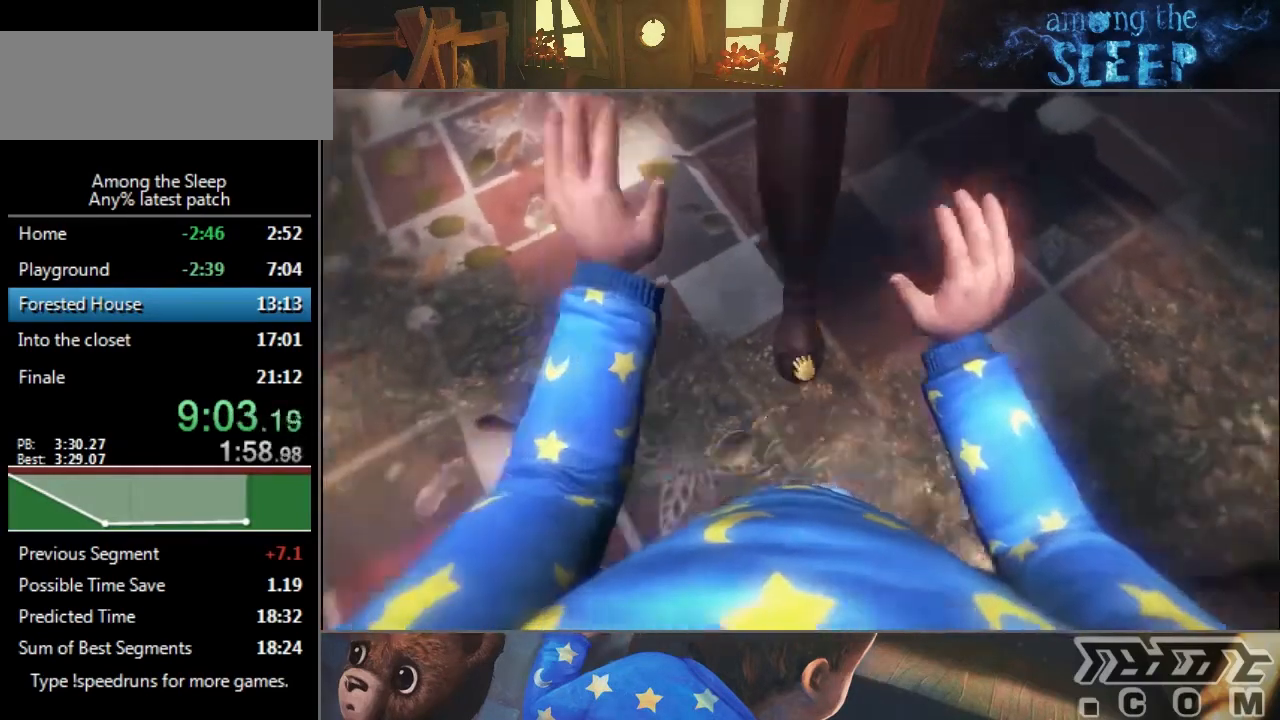
{"keys": ["s"], "events": [[267, "click", "up"], [367, "s", "down"]]}
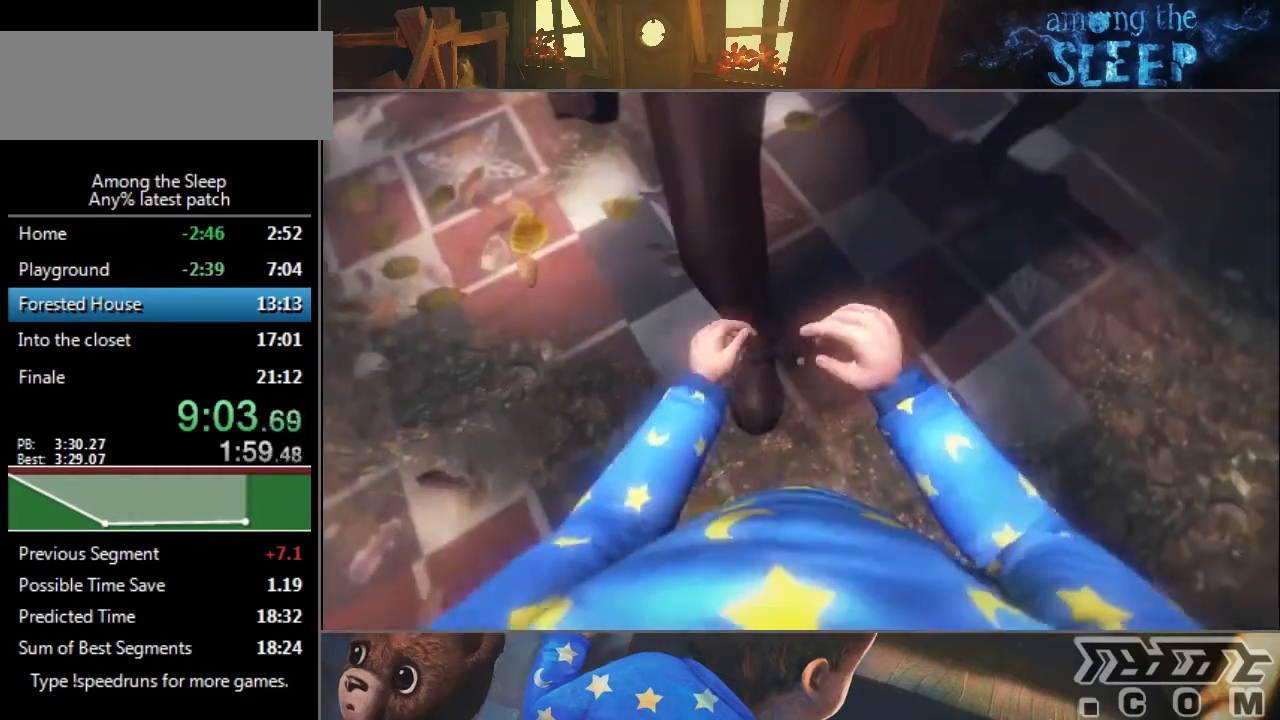
{"keys": ["click"], "events": [[134, "a", "down"], [267, "s", "up"], [434, "a", "up"], [434, "click", "down"]]}